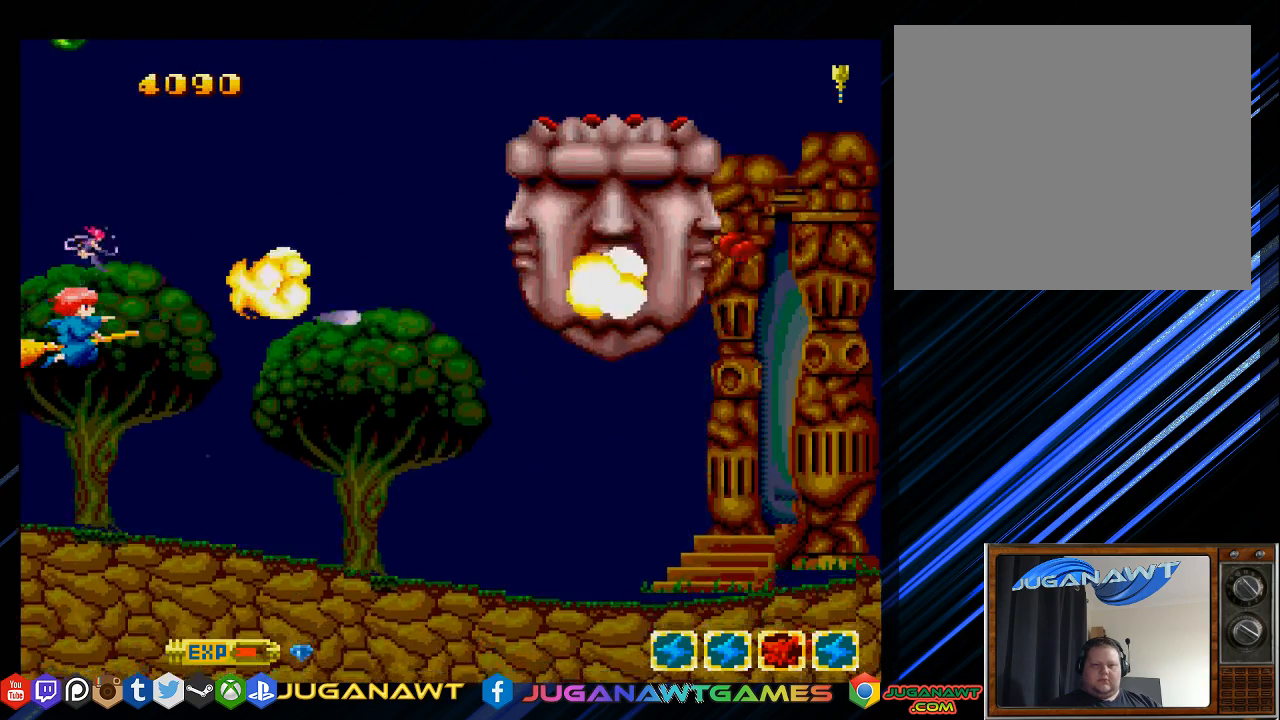
Gameplay with a controller (PlayStation layout); each line is a JSON object with the inputs held at the frame after it. "events" lists button and stick changes between this image and that frame as [ms after this image, input, new state], when the widget could be followed in between.
{"buttons": ["SQUARE"], "left_stick": "center", "right_stick": "center", "events": []}
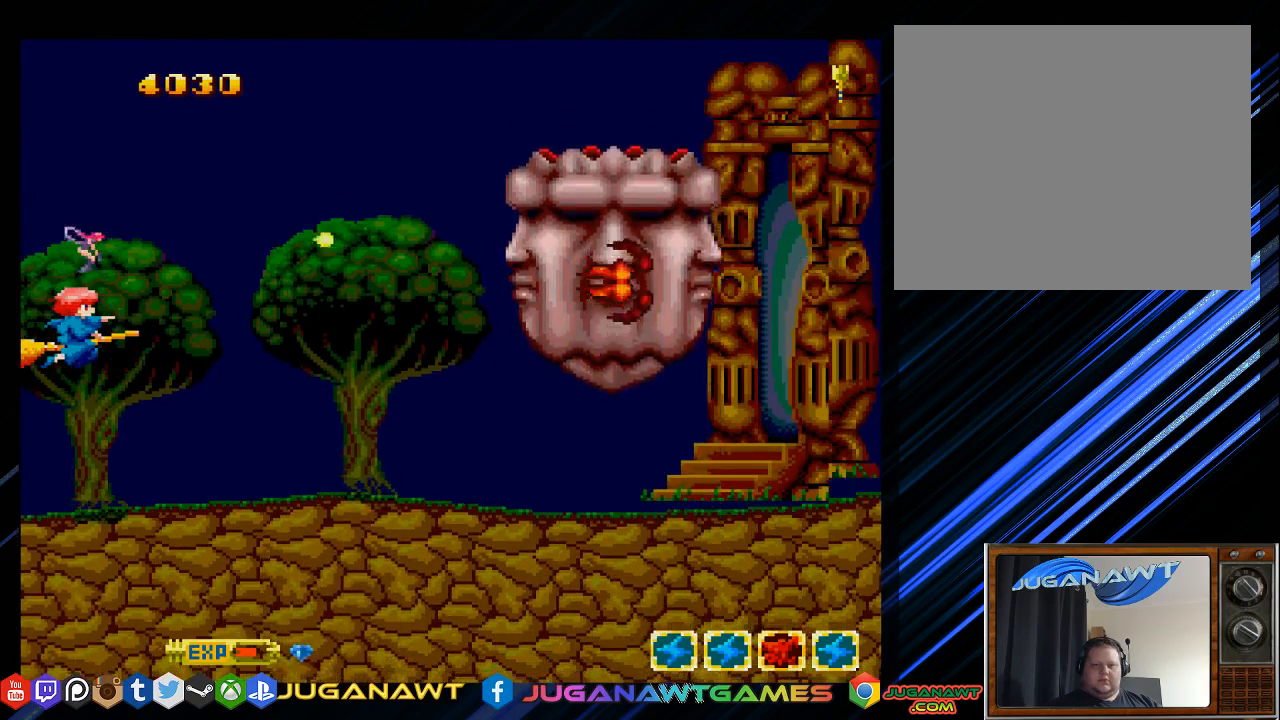
{"buttons": ["SQUARE"], "left_stick": "center", "right_stick": "center", "events": []}
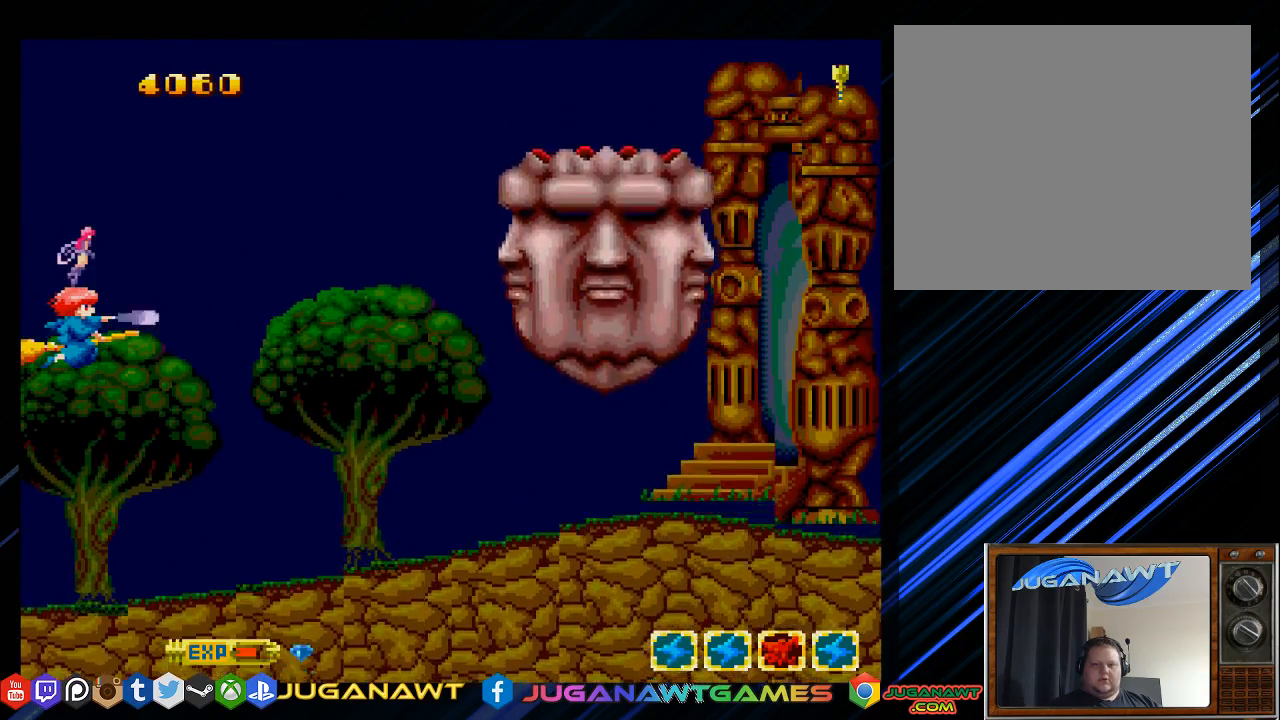
{"buttons": ["SQUARE"], "left_stick": "center", "right_stick": "center", "events": []}
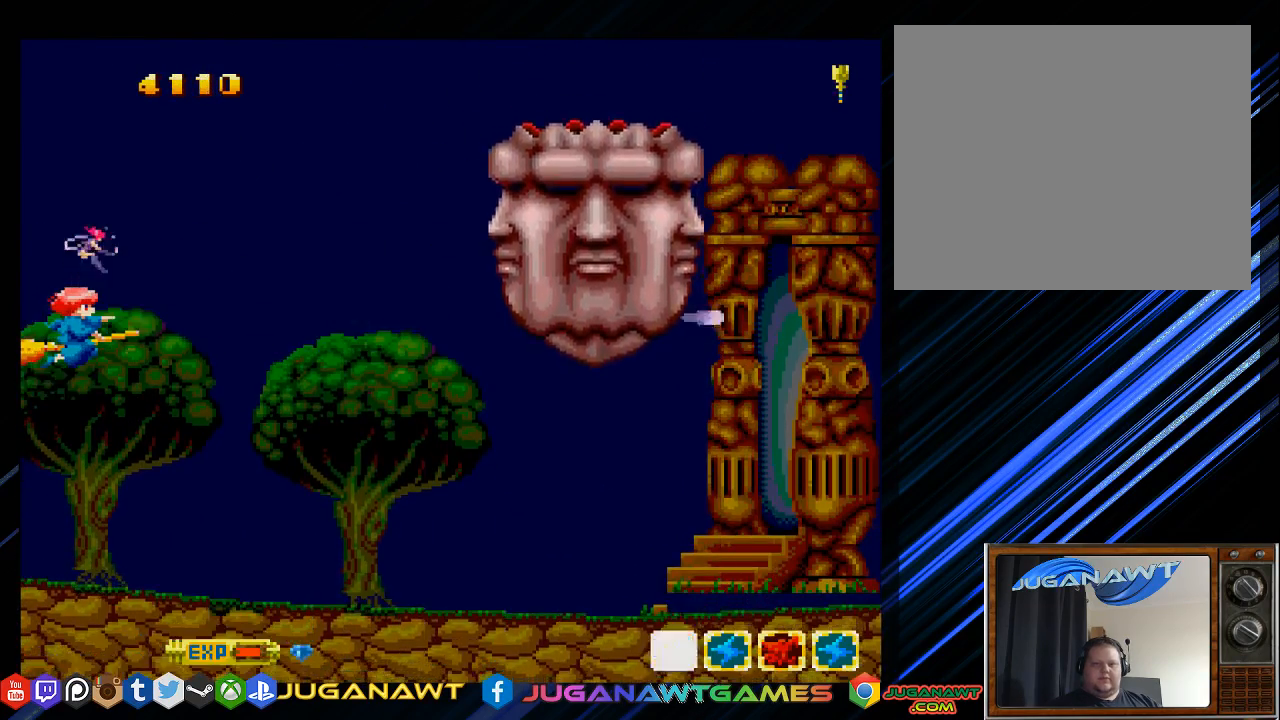
{"buttons": ["SQUARE"], "left_stick": "center", "right_stick": "center", "events": []}
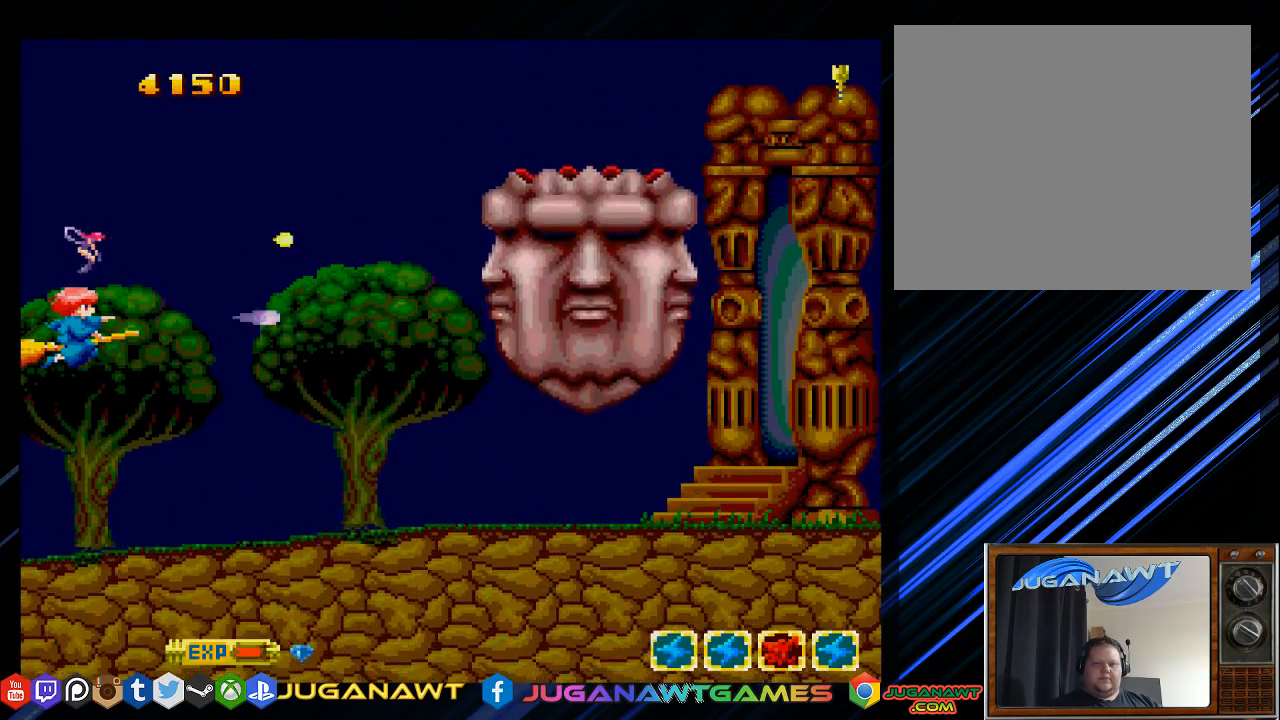
{"buttons": ["SQUARE"], "left_stick": "center", "right_stick": "center", "events": []}
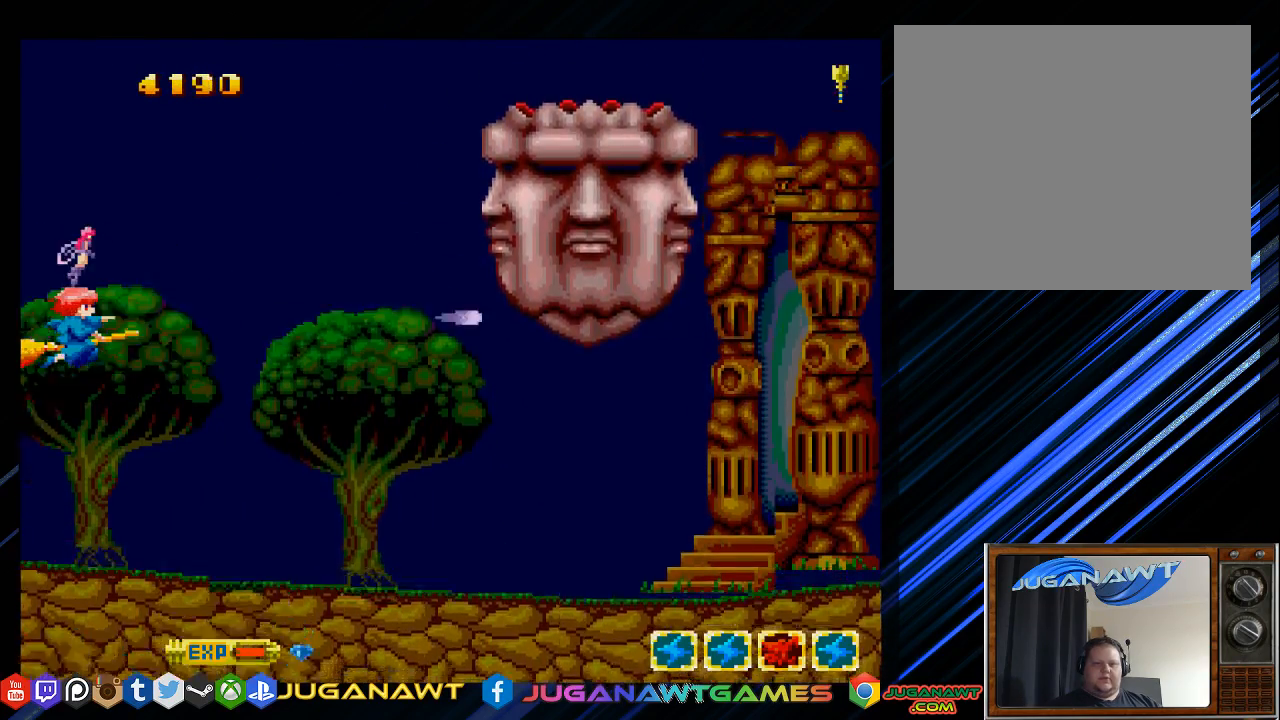
{"buttons": ["SQUARE"], "left_stick": "center", "right_stick": "center", "events": []}
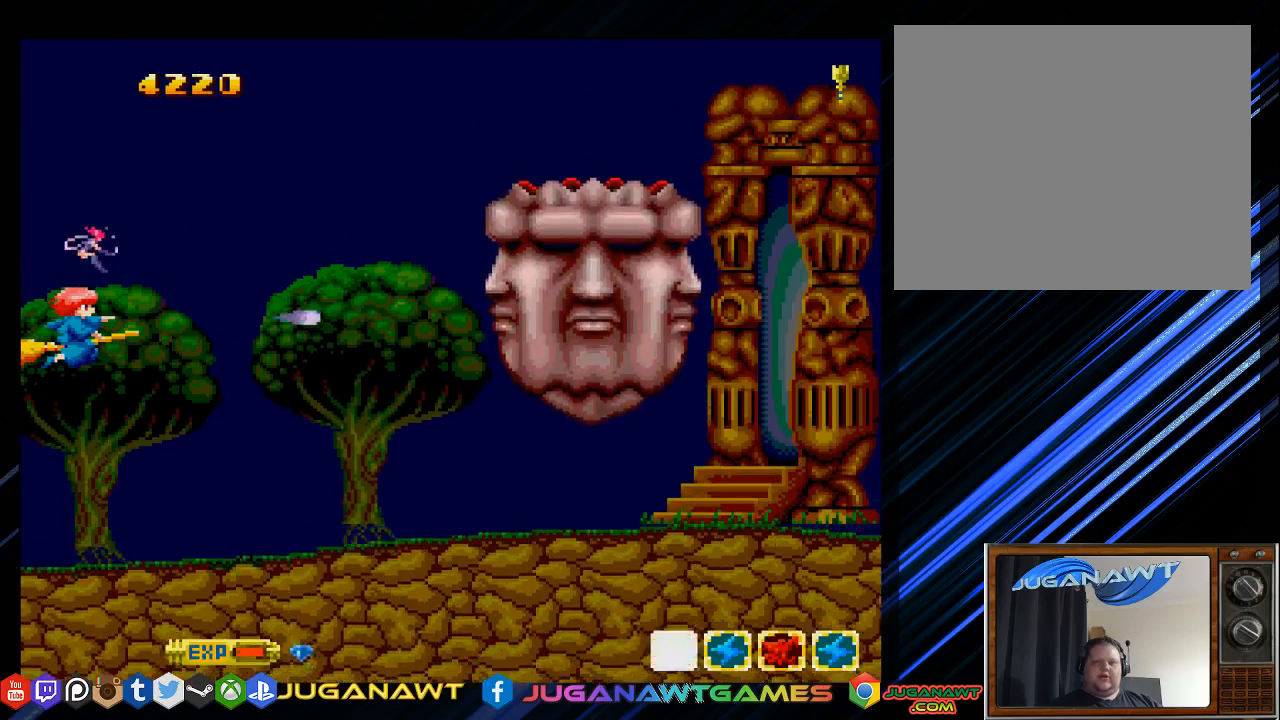
{"buttons": ["SQUARE"], "left_stick": "center", "right_stick": "center", "events": []}
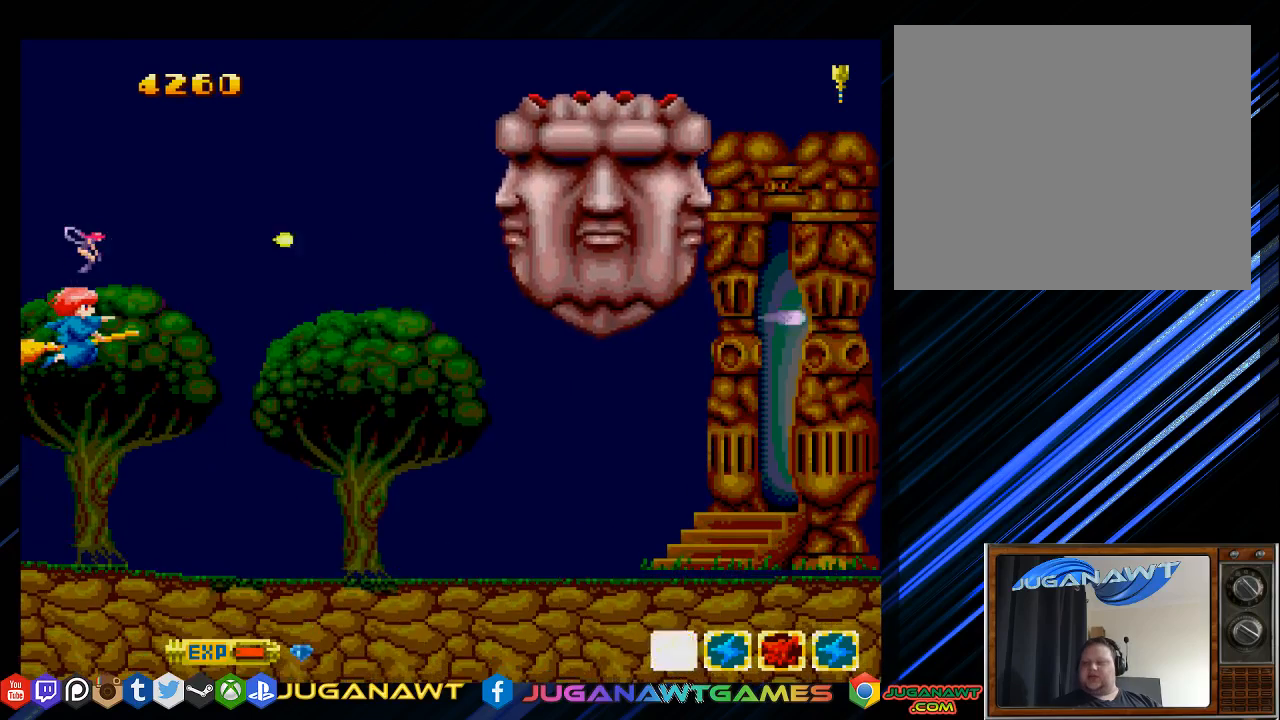
{"buttons": ["SQUARE"], "left_stick": "center", "right_stick": "center", "events": []}
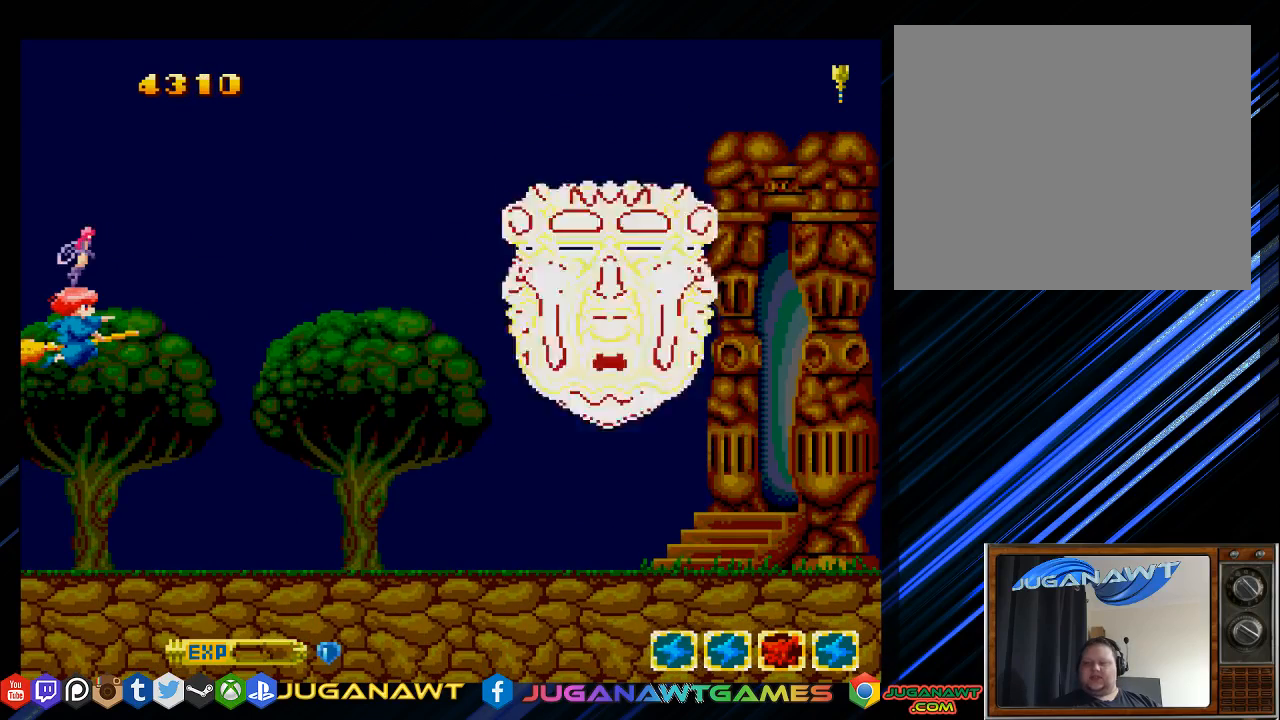
{"buttons": ["SQUARE"], "left_stick": "center", "right_stick": "center", "events": [[67, "DPAD_DOWN", "down"], [133, "DPAD_DOWN", "up"]]}
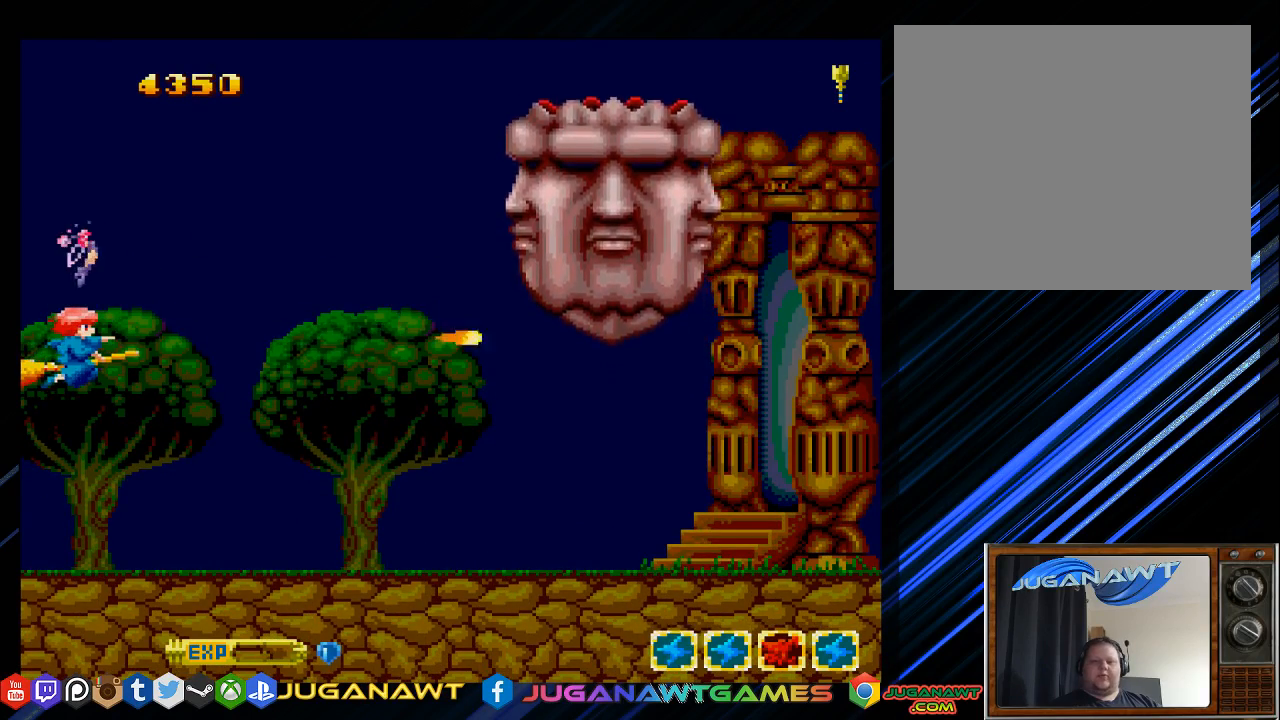
{"buttons": ["SQUARE"], "left_stick": "center", "right_stick": "center", "events": []}
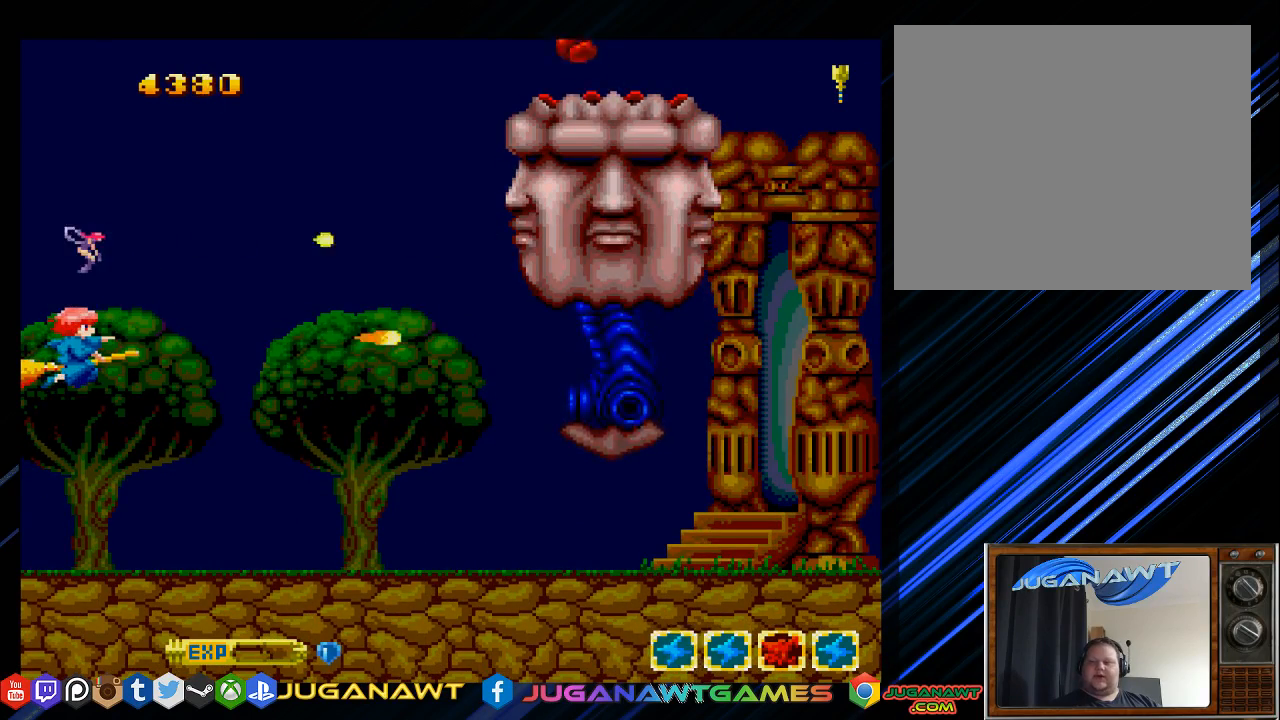
{"buttons": ["SQUARE", "TRIANGLE"], "left_stick": "center", "right_stick": "center", "events": [[350, "DPAD_UP", "down"], [383, "TRIANGLE", "down"], [417, "DPAD_UP", "up"]]}
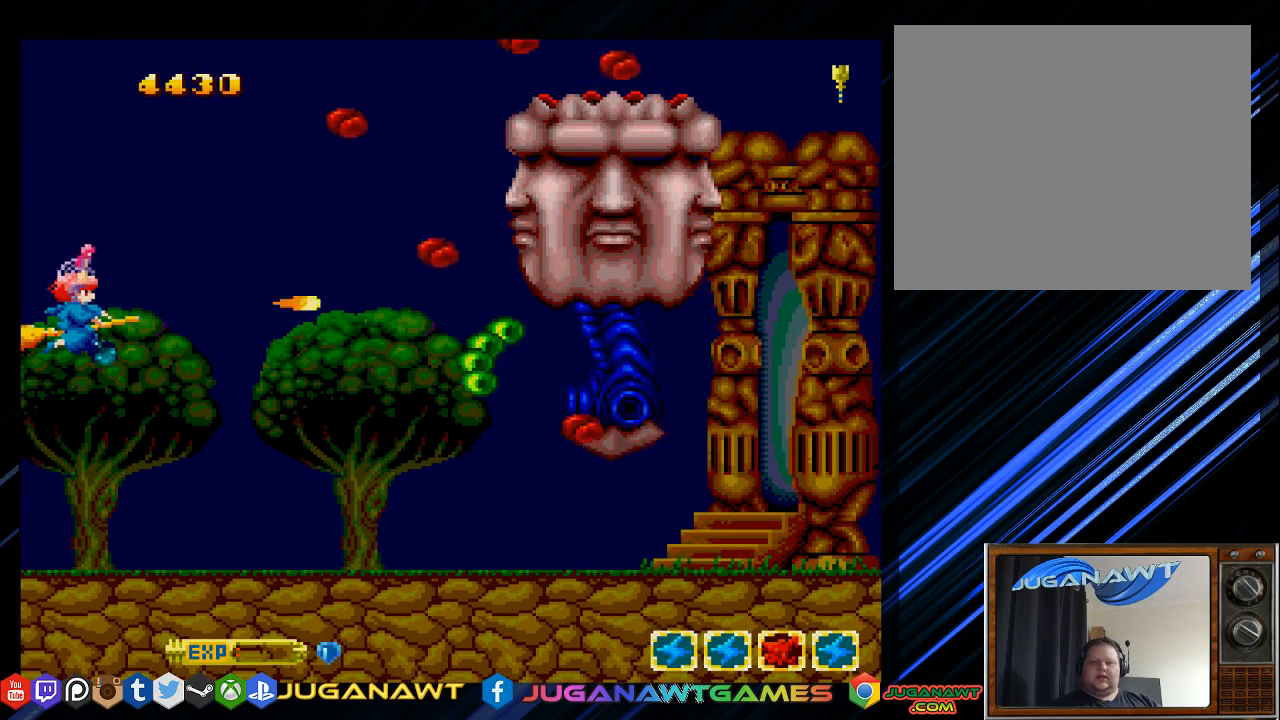
{"buttons": ["SQUARE"], "left_stick": "center", "right_stick": "center", "events": [[17, "TRIANGLE", "up"], [183, "DPAD_UP", "down"], [317, "DPAD_UP", "up"]]}
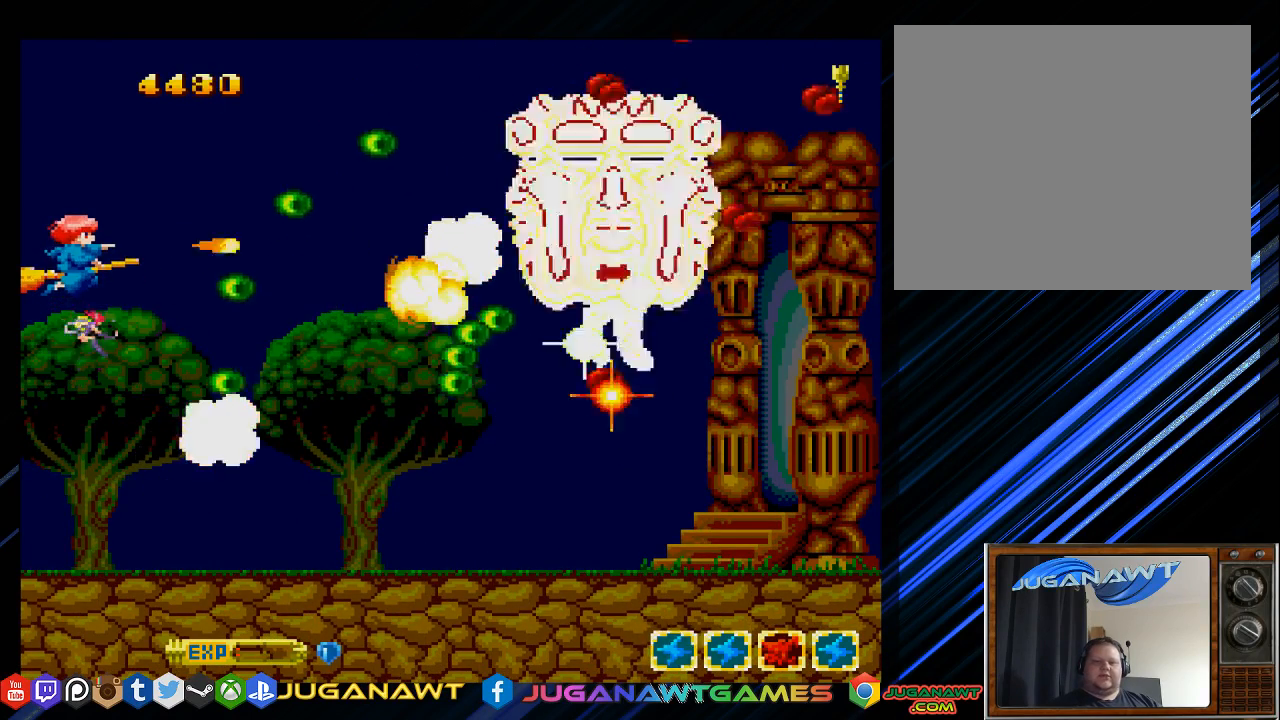
{"buttons": ["SQUARE"], "left_stick": "center", "right_stick": "center", "events": [[250, "DPAD_UP", "down"], [417, "DPAD_UP", "up"]]}
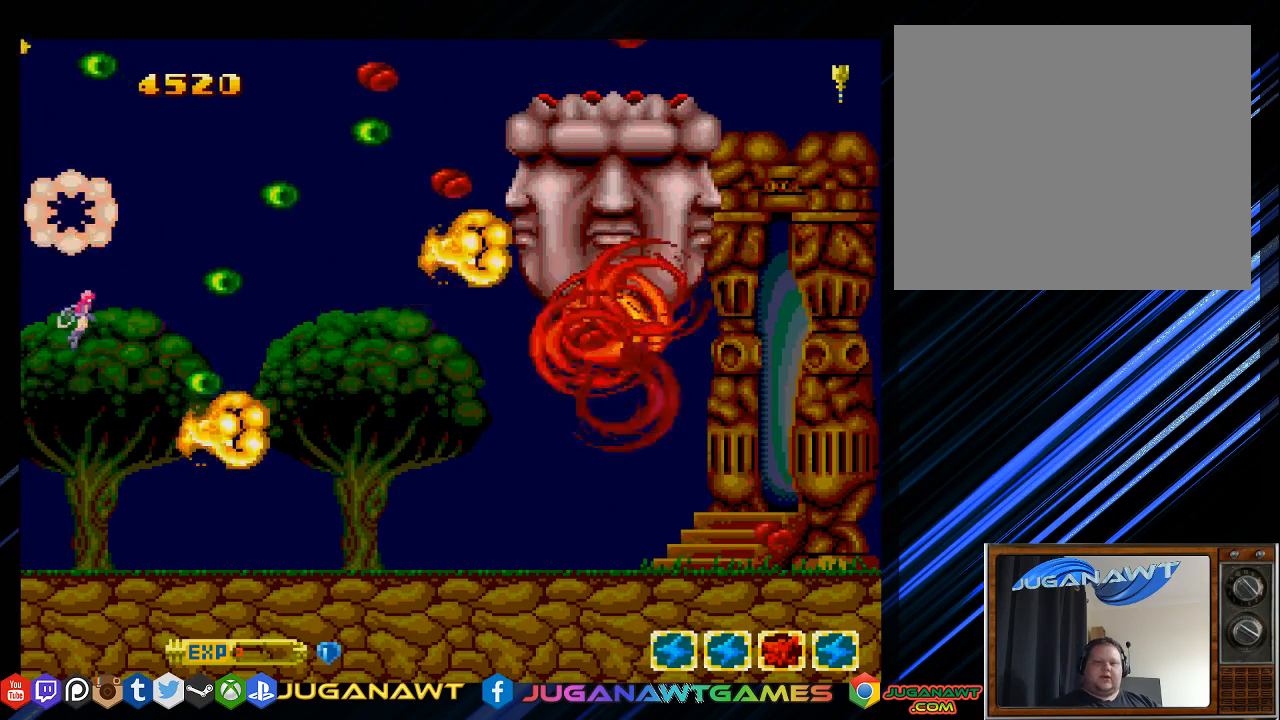
{"buttons": ["SQUARE"], "left_stick": "center", "right_stick": "center", "events": []}
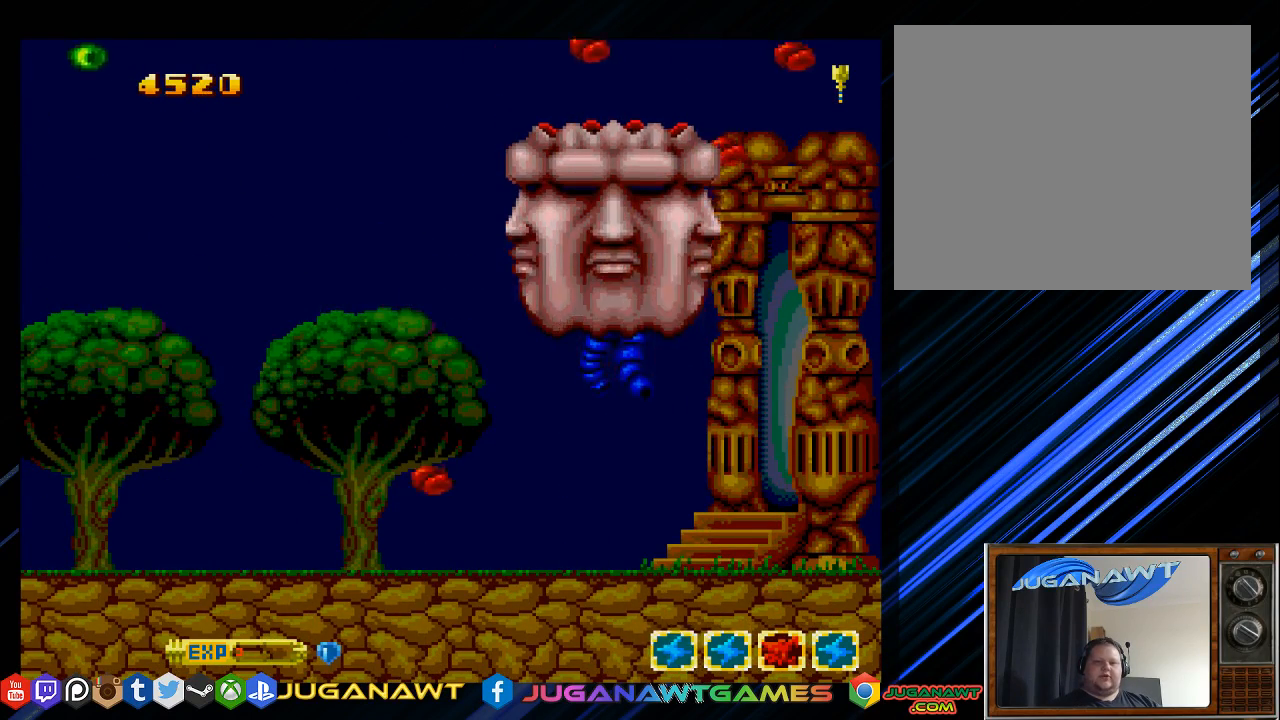
{"buttons": ["SQUARE"], "left_stick": "center", "right_stick": "center", "events": []}
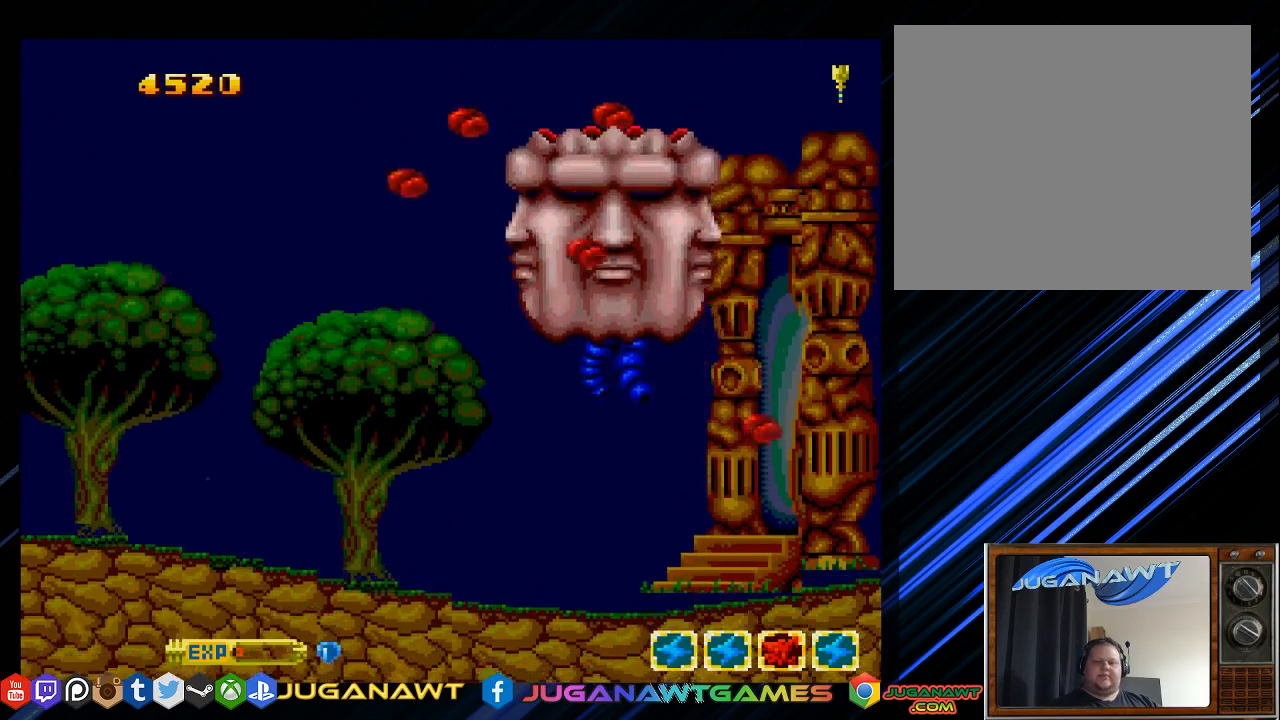
{"buttons": ["SQUARE", "DPAD_RIGHT"], "left_stick": "center", "right_stick": "center", "events": [[33, "DPAD_RIGHT", "down"]]}
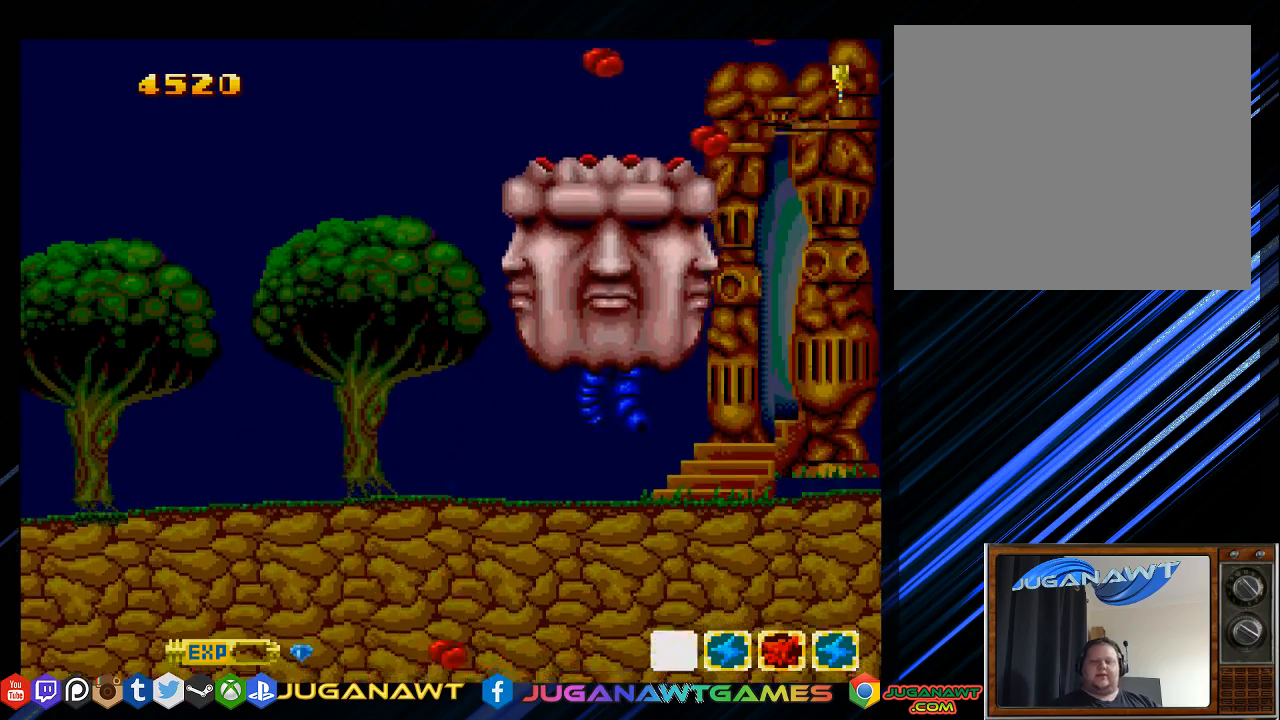
{"buttons": ["SQUARE"], "left_stick": "center", "right_stick": "center", "events": [[17, "DPAD_RIGHT", "up"]]}
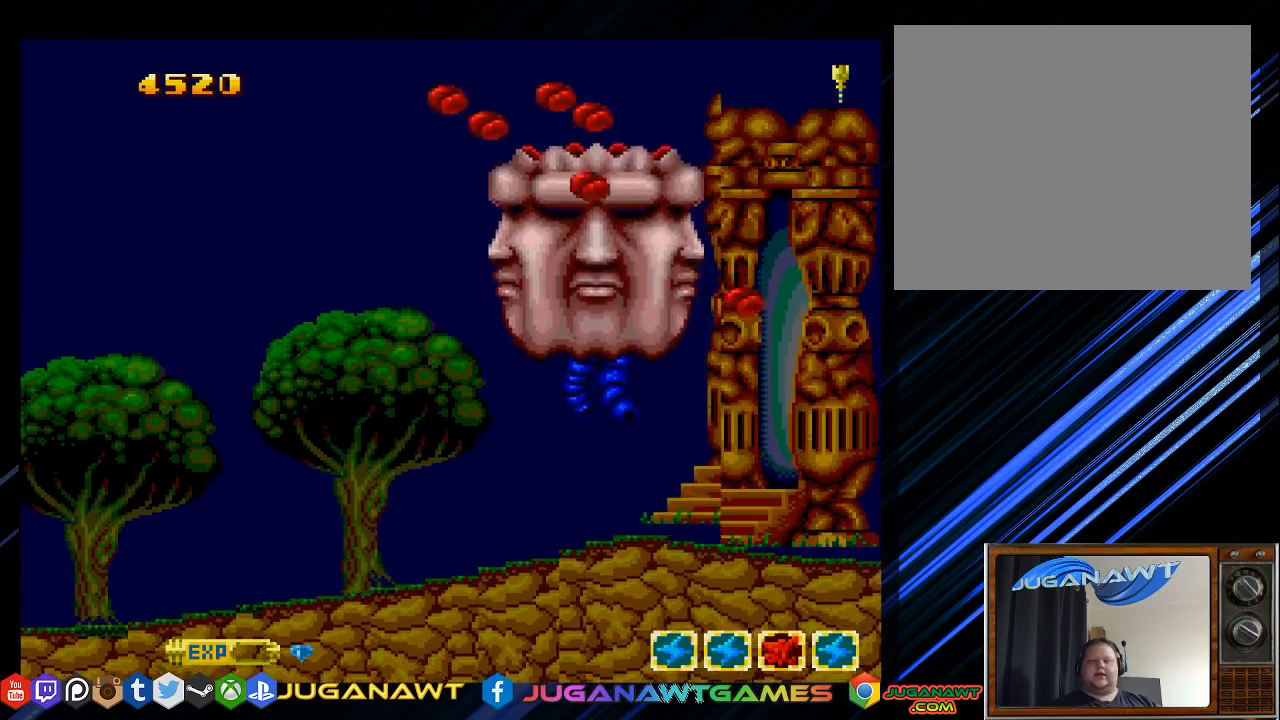
{"buttons": ["SQUARE", "DPAD_RIGHT"], "left_stick": "center", "right_stick": "center", "events": [[83, "DPAD_RIGHT", "down"]]}
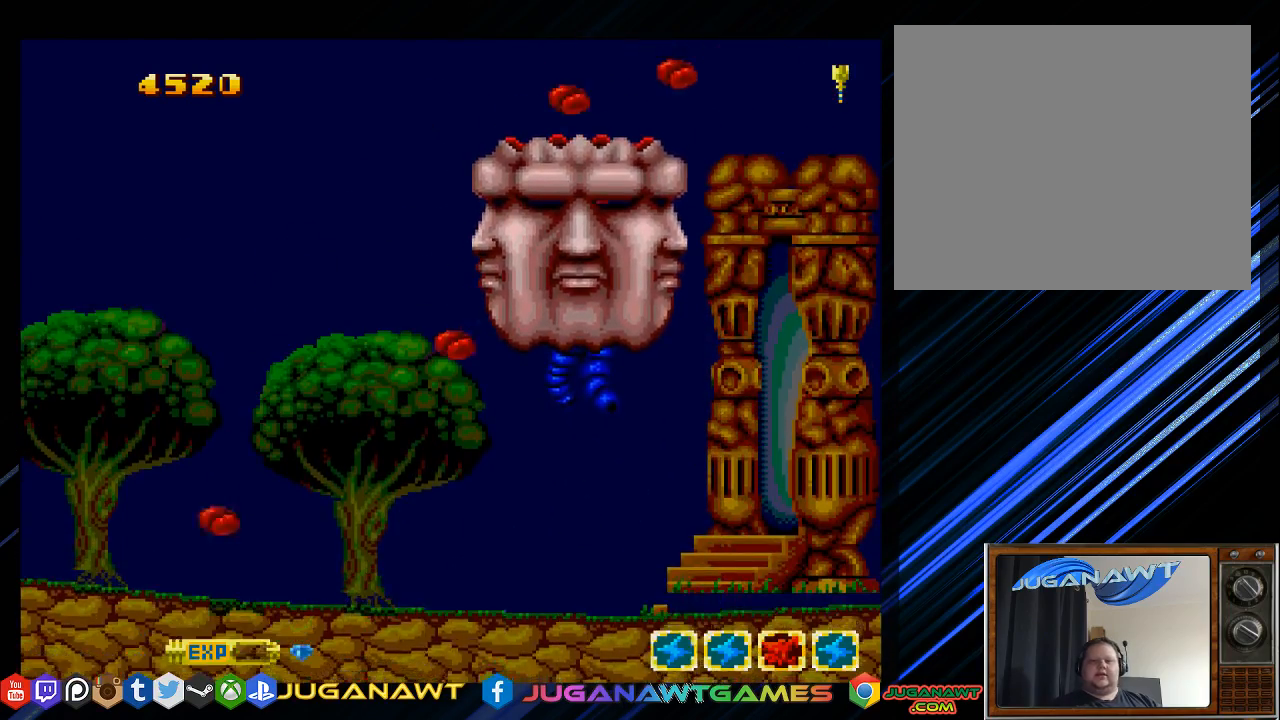
{"buttons": ["SQUARE", "DPAD_RIGHT"], "left_stick": "center", "right_stick": "center", "events": []}
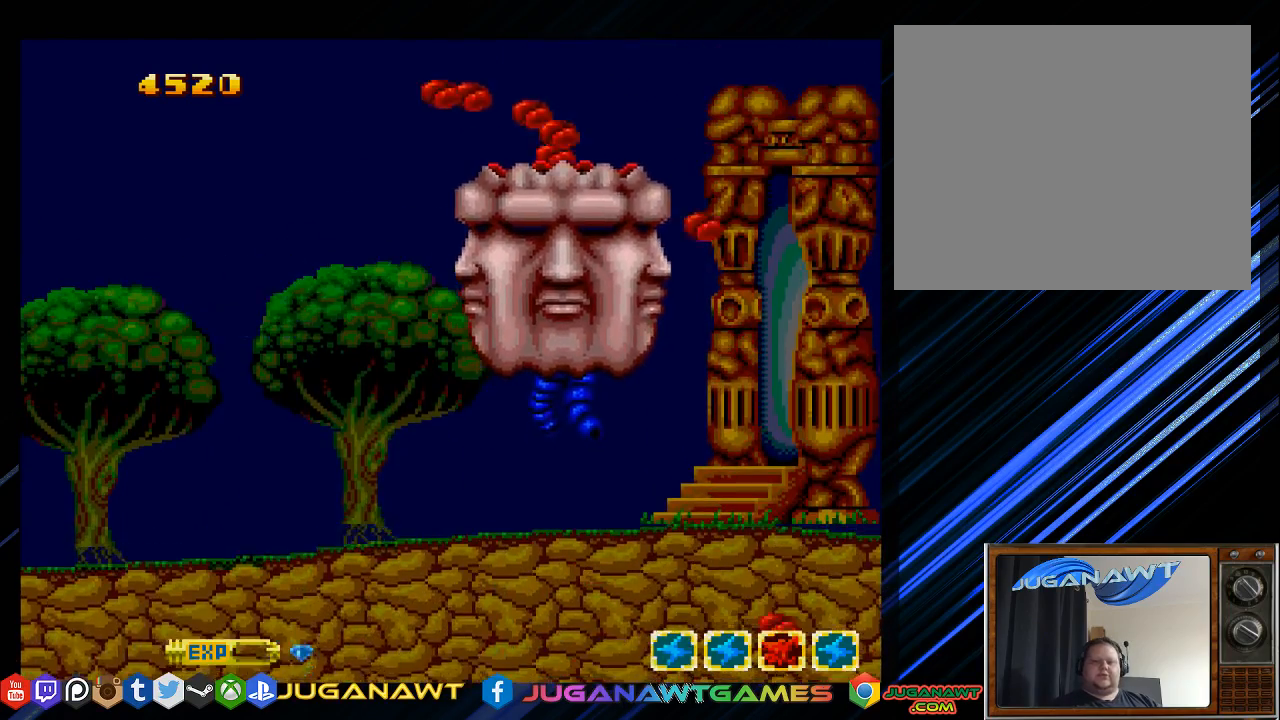
{"buttons": ["SQUARE", "DPAD_UP"], "left_stick": "center", "right_stick": "center", "events": [[83, "DPAD_RIGHT", "up"], [467, "DPAD_UP", "down"]]}
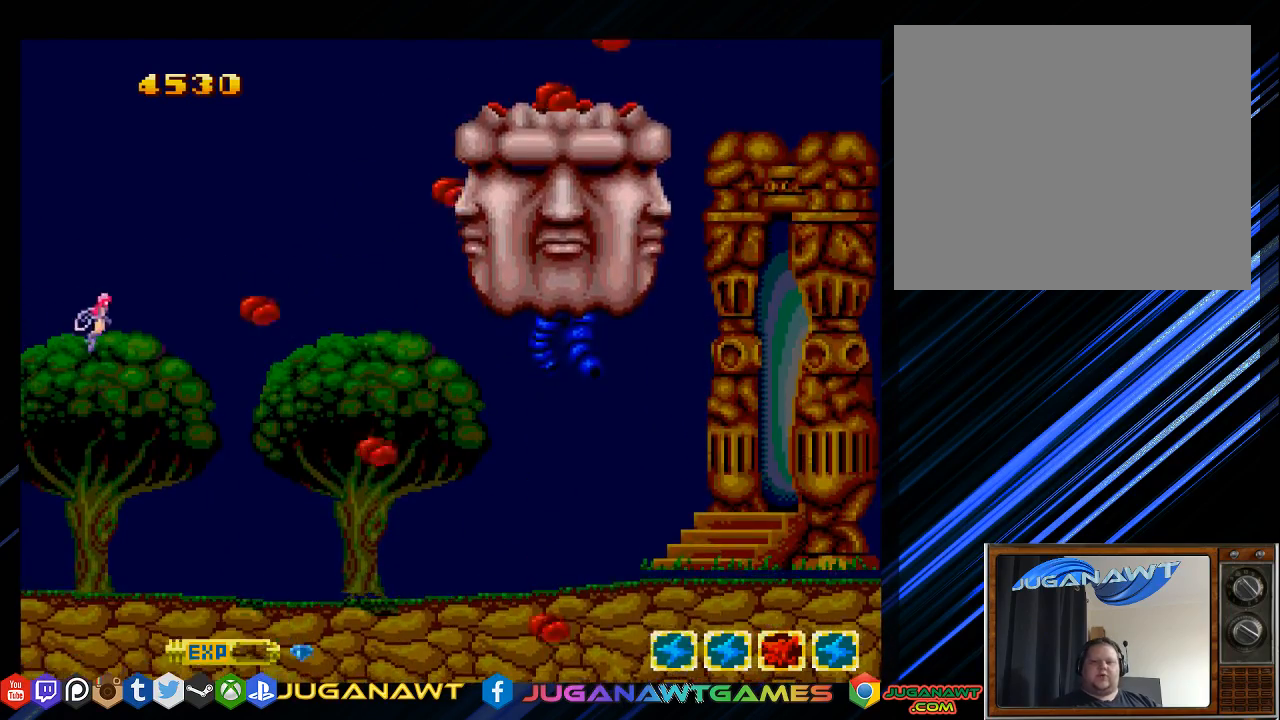
{"buttons": ["SQUARE"], "left_stick": "center", "right_stick": "center", "events": [[100, "DPAD_UP", "up"], [133, "TRIANGLE", "down"], [300, "DPAD_DOWN", "down"], [333, "TRIANGLE", "up"], [467, "DPAD_DOWN", "up"]]}
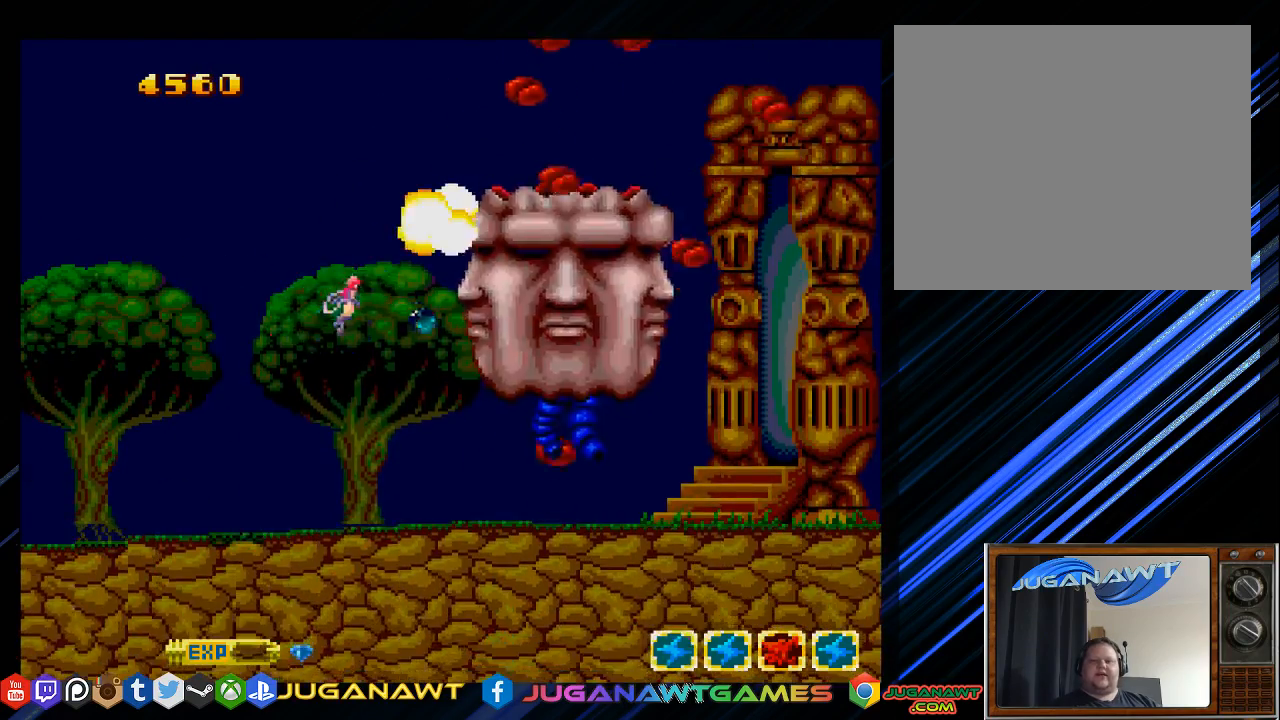
{"buttons": ["SQUARE"], "left_stick": "center", "right_stick": "center", "events": [[133, "DPAD_LEFT", "down"], [467, "DPAD_LEFT", "up"]]}
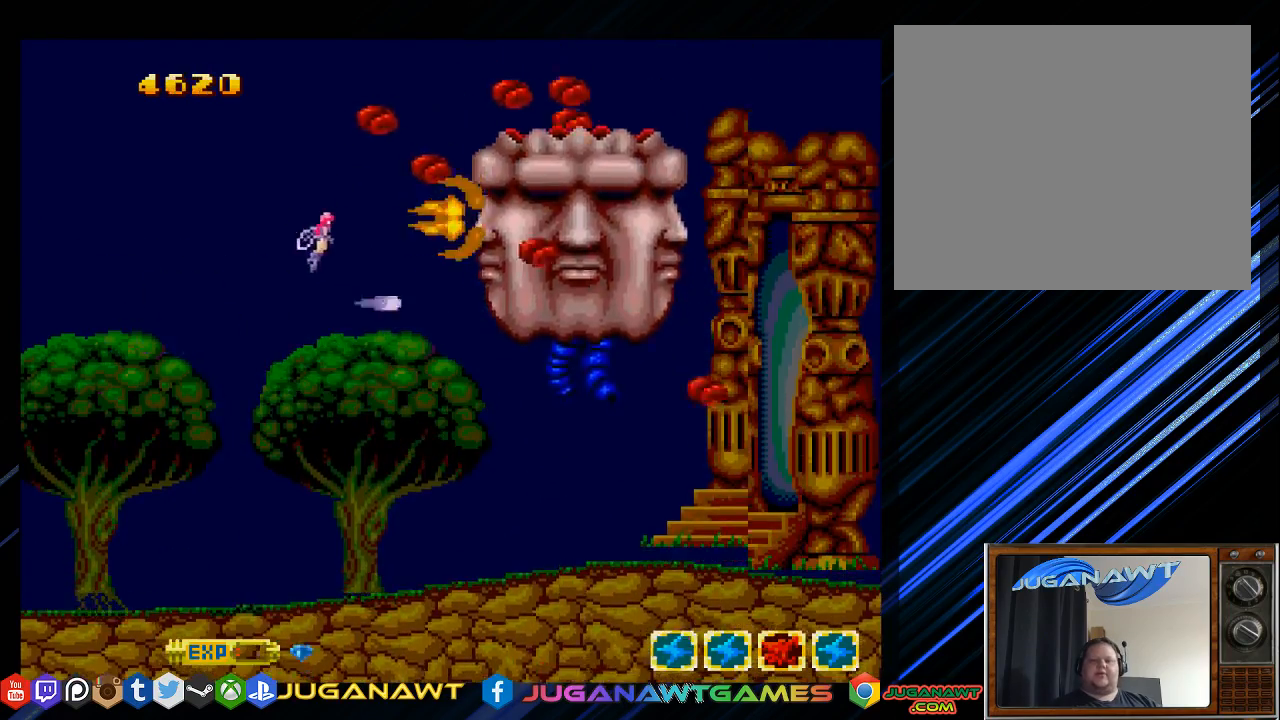
{"buttons": ["SQUARE", "TRIANGLE", "DPAD_RIGHT"], "left_stick": "center", "right_stick": "center", "events": [[200, "DPAD_RIGHT", "down"], [433, "TRIANGLE", "down"]]}
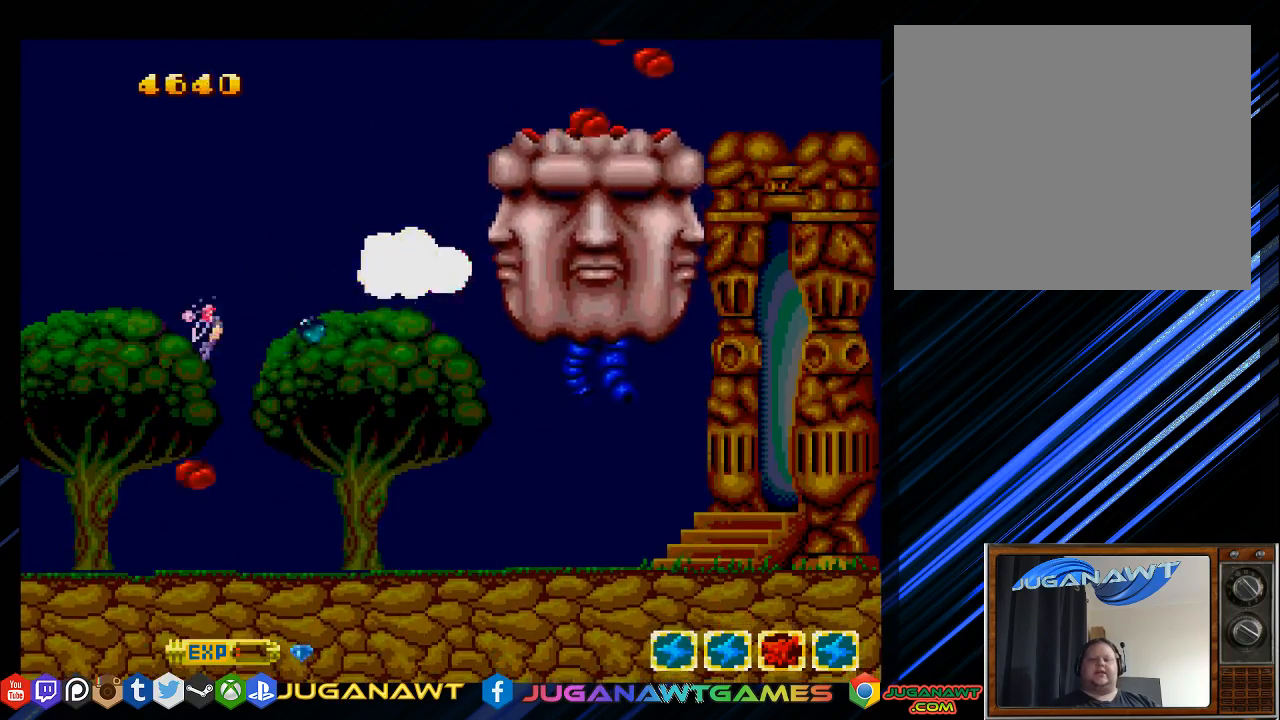
{"buttons": ["SQUARE", "TRIANGLE"], "left_stick": "center", "right_stick": "center", "events": [[83, "DPAD_RIGHT", "up"], [283, "DPAD_UP", "down"], [350, "DPAD_LEFT", "down"], [417, "DPAD_LEFT", "up"], [450, "DPAD_UP", "up"]]}
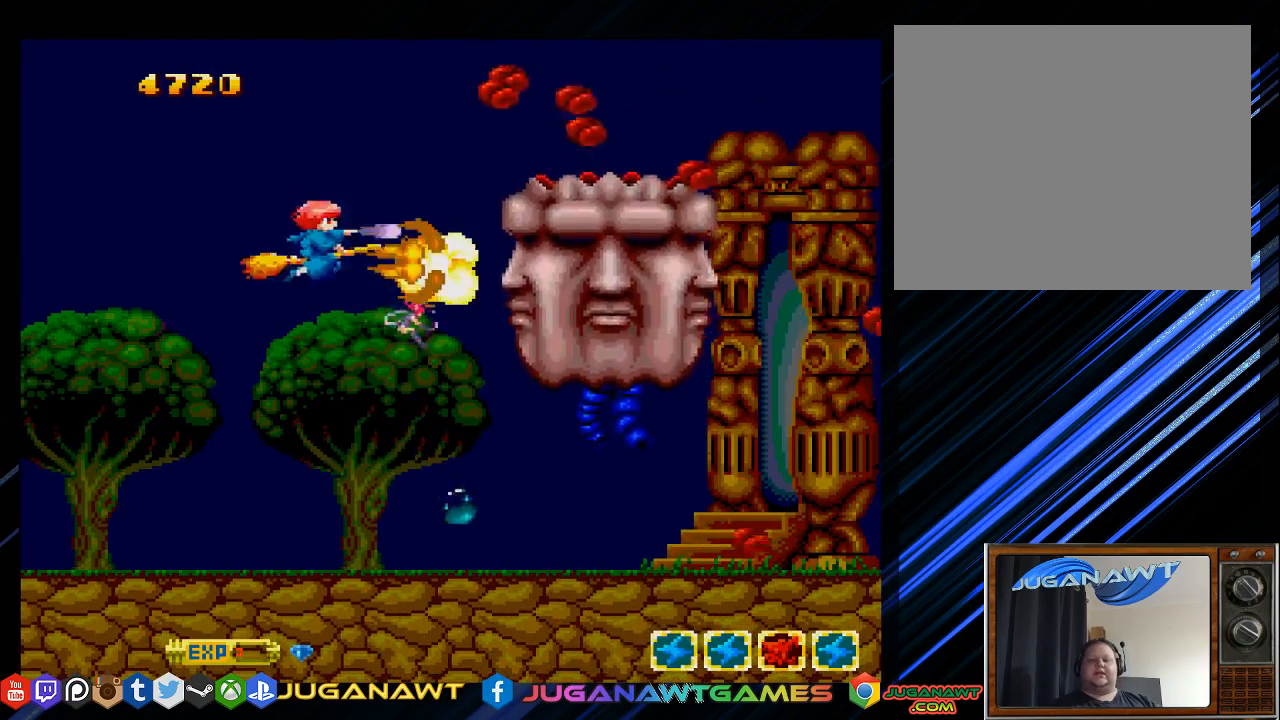
{"buttons": ["SQUARE", "DPAD_LEFT"], "left_stick": "center", "right_stick": "center", "events": [[150, "DPAD_DOWN", "down"], [183, "TRIANGLE", "up"], [283, "DPAD_LEFT", "down"], [317, "DPAD_DOWN", "up"], [350, "DPAD_DOWN", "down"], [483, "DPAD_DOWN", "up"]]}
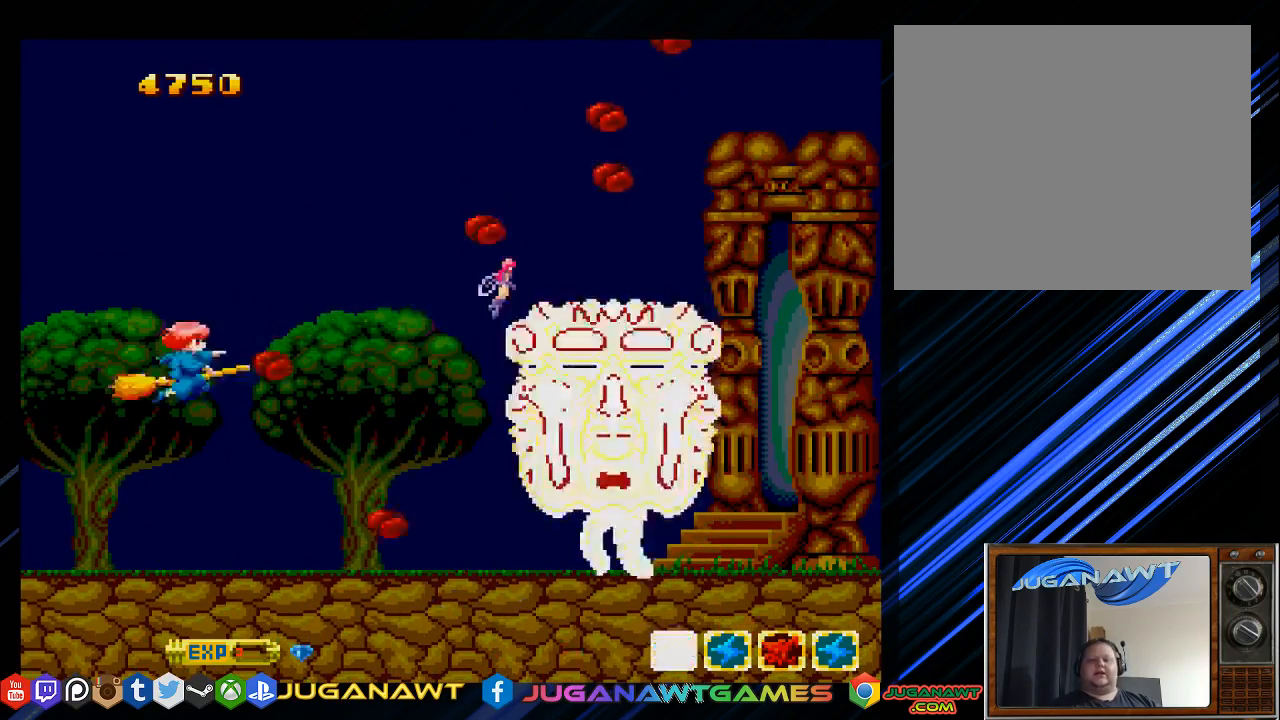
{"buttons": ["SQUARE"], "left_stick": "center", "right_stick": "center", "events": [[217, "DPAD_UP", "down"], [250, "DPAD_LEFT", "up"], [450, "DPAD_UP", "up"]]}
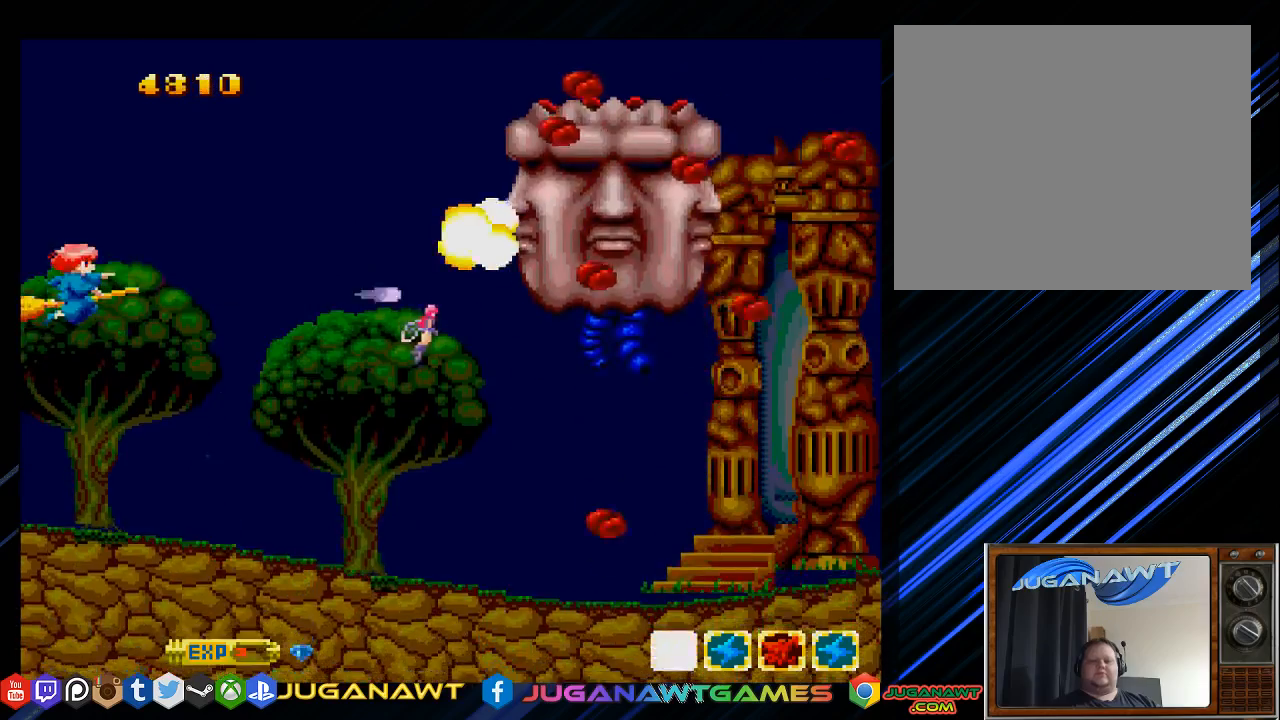
{"buttons": [], "left_stick": "center", "right_stick": "center", "events": [[167, "DPAD_UP", "down"], [200, "DPAD_UP", "up"], [500, "SQUARE", "up"]]}
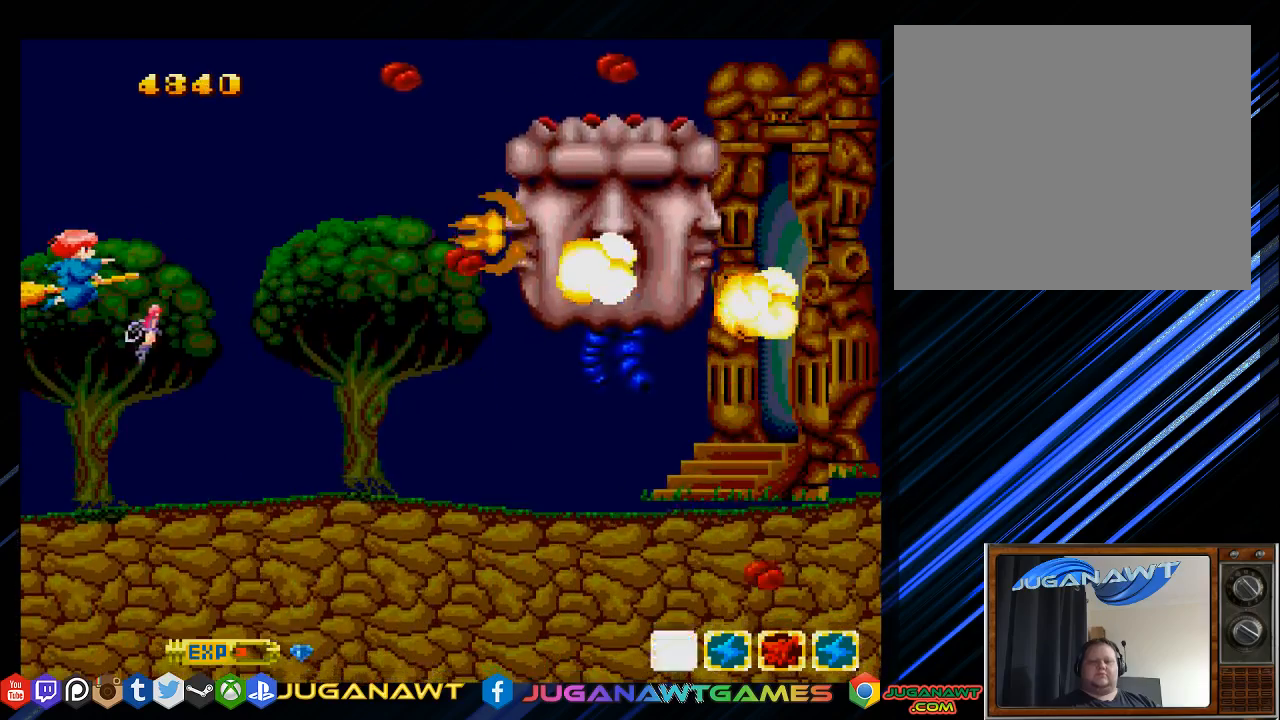
{"buttons": ["SQUARE"], "left_stick": "center", "right_stick": "center", "events": [[133, "SQUARE", "down"]]}
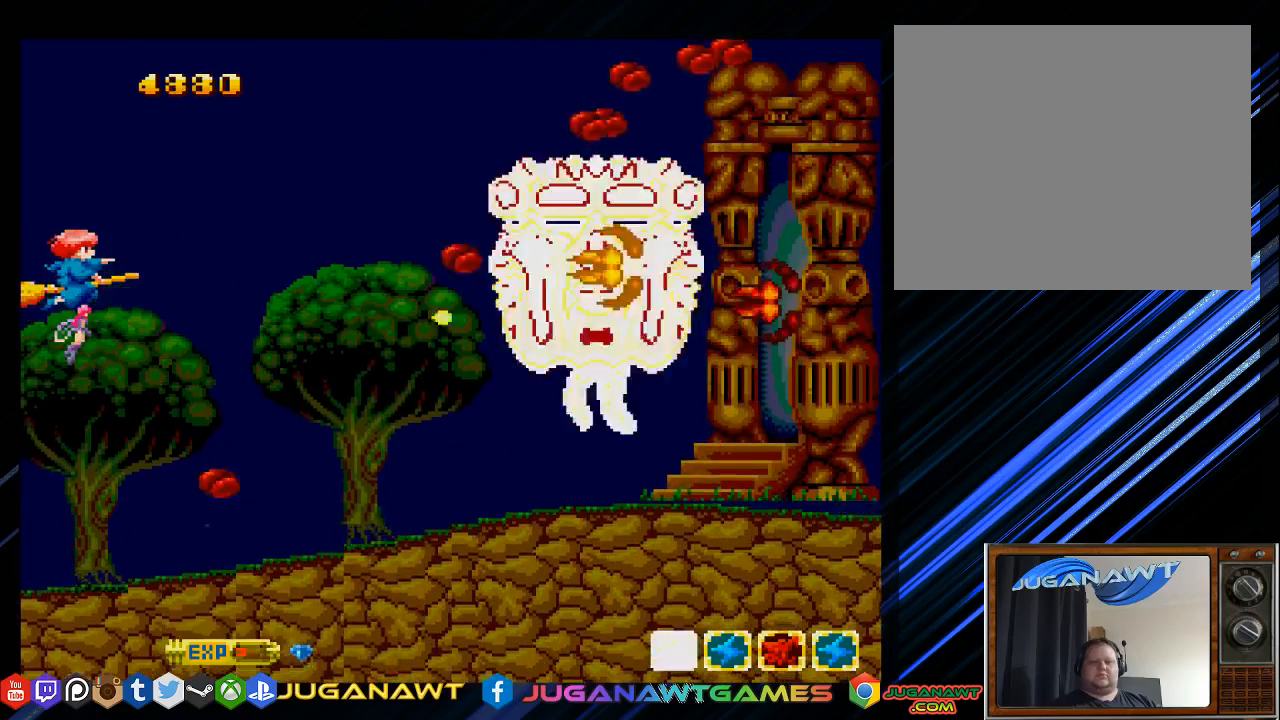
{"buttons": ["SQUARE", "TRIANGLE"], "left_stick": "center", "right_stick": "center", "events": [[200, "DPAD_RIGHT", "down"], [300, "DPAD_RIGHT", "up"], [400, "TRIANGLE", "down"]]}
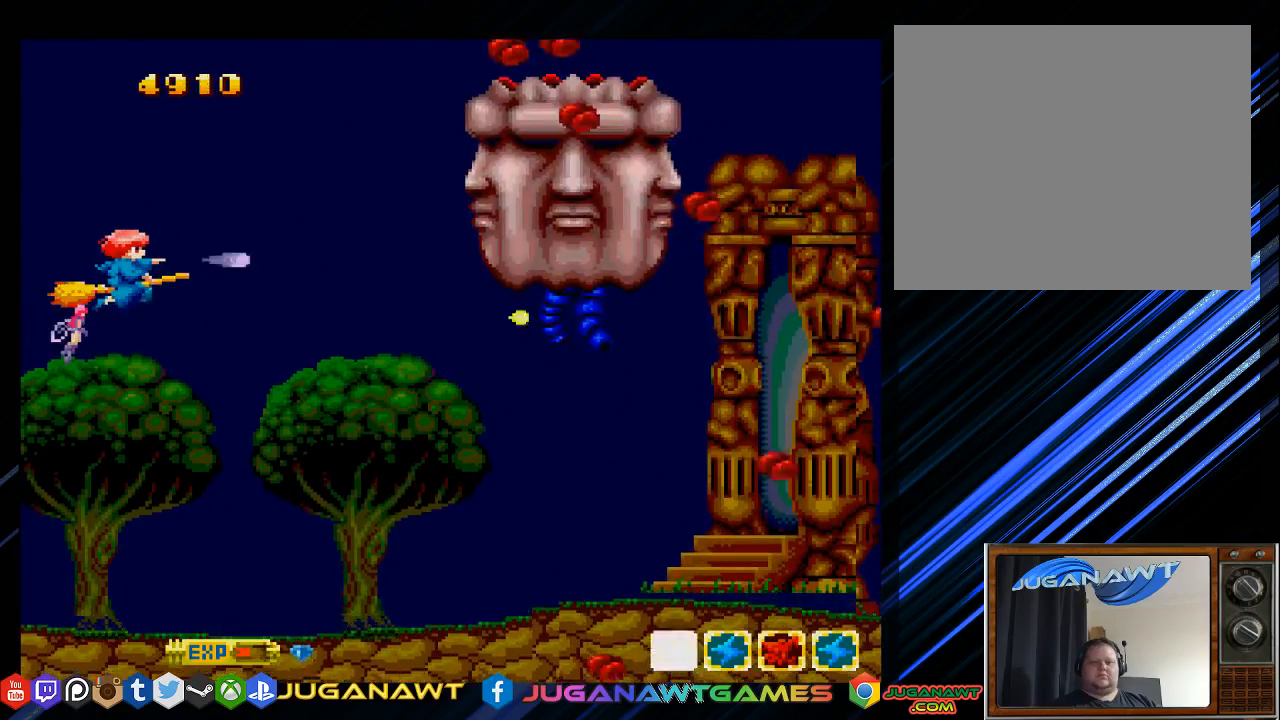
{"buttons": ["SQUARE"], "left_stick": "center", "right_stick": "center", "events": [[83, "DPAD_RIGHT", "down"], [150, "DPAD_RIGHT", "up"], [300, "TRIANGLE", "up"]]}